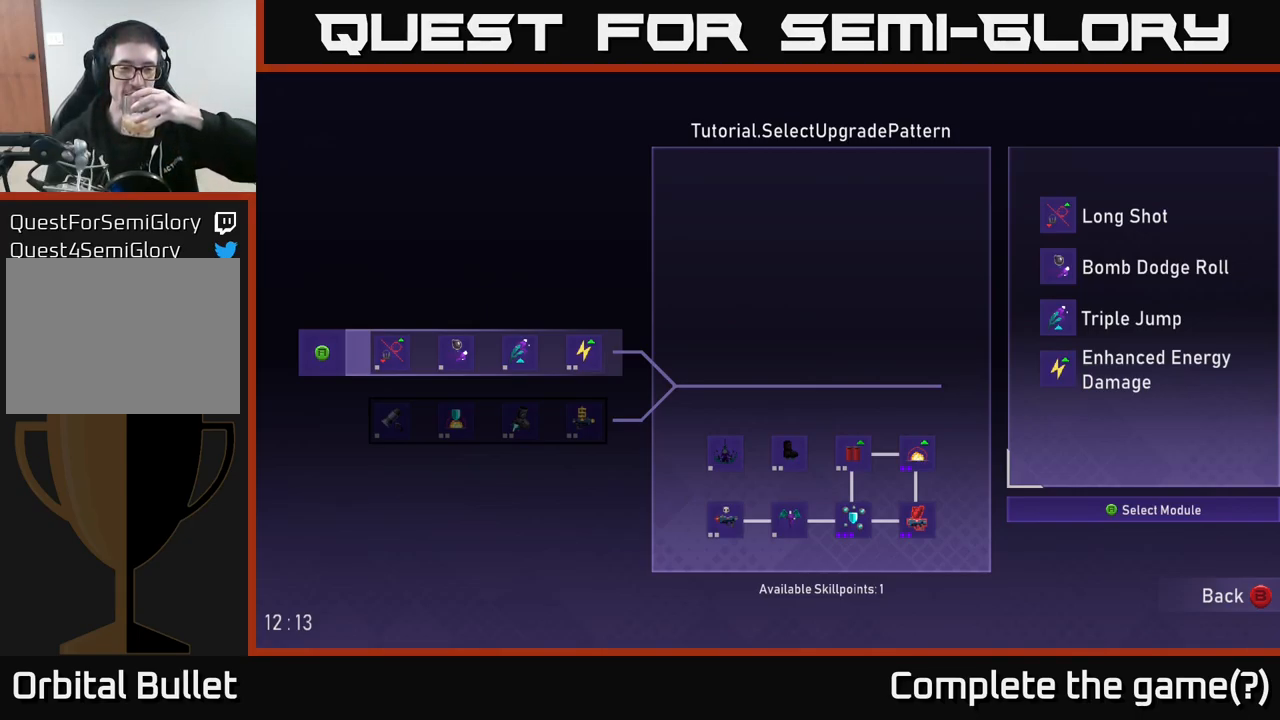
Gameplay with a controller (Xbox layout); each line is a JSON object with the inputs held at the frame after it. "events" lists button and stick changes between this image and that frame as [ms after this image, input, new state], when the widget could be followed in between.
{"buttons": ["DPAD_DOWN"], "left_stick": "center", "right_stick": "center", "events": [[450, "DPAD_DOWN", "down"]]}
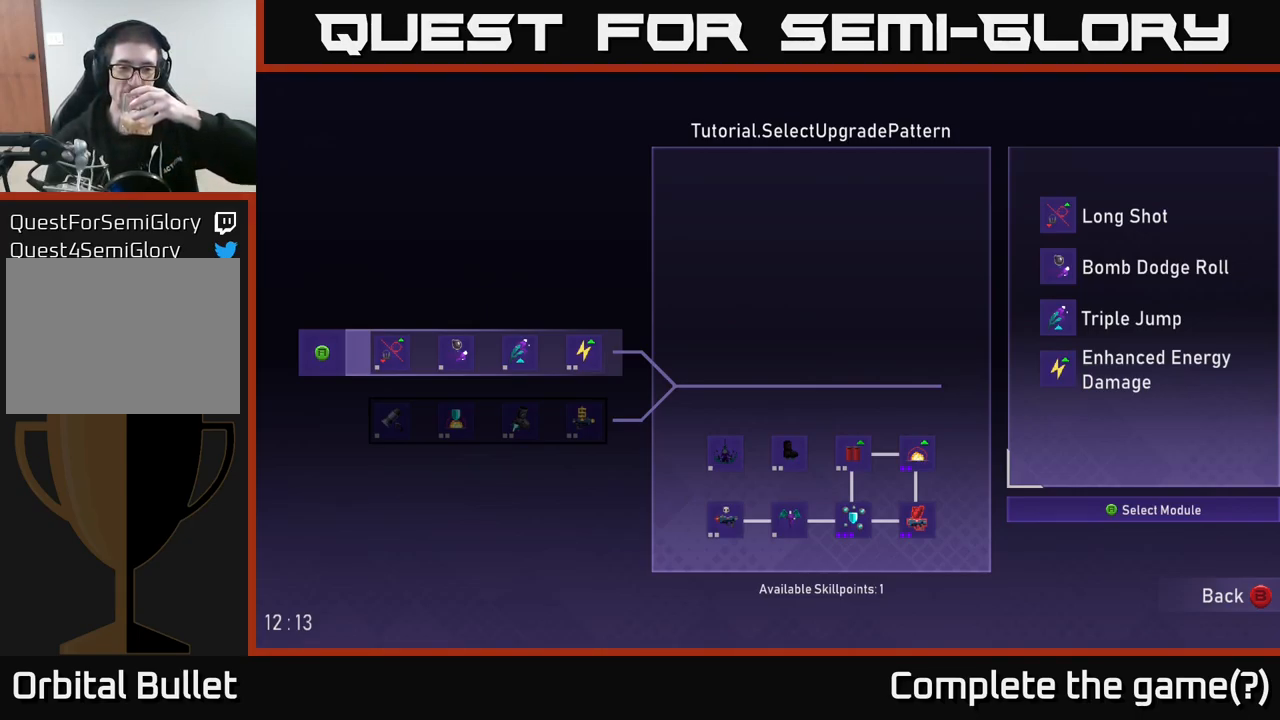
{"buttons": [], "left_stick": "center", "right_stick": "center", "events": [[100, "DPAD_DOWN", "up"]]}
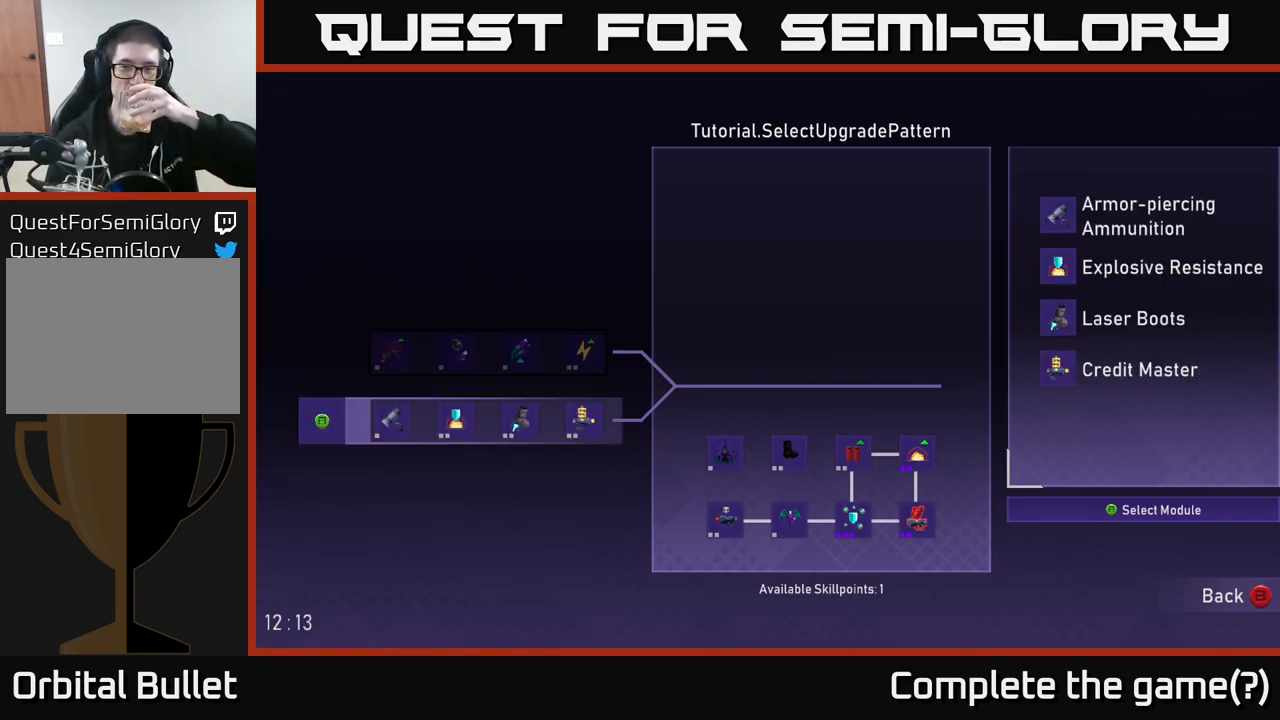
{"buttons": [], "left_stick": "center", "right_stick": "center", "events": []}
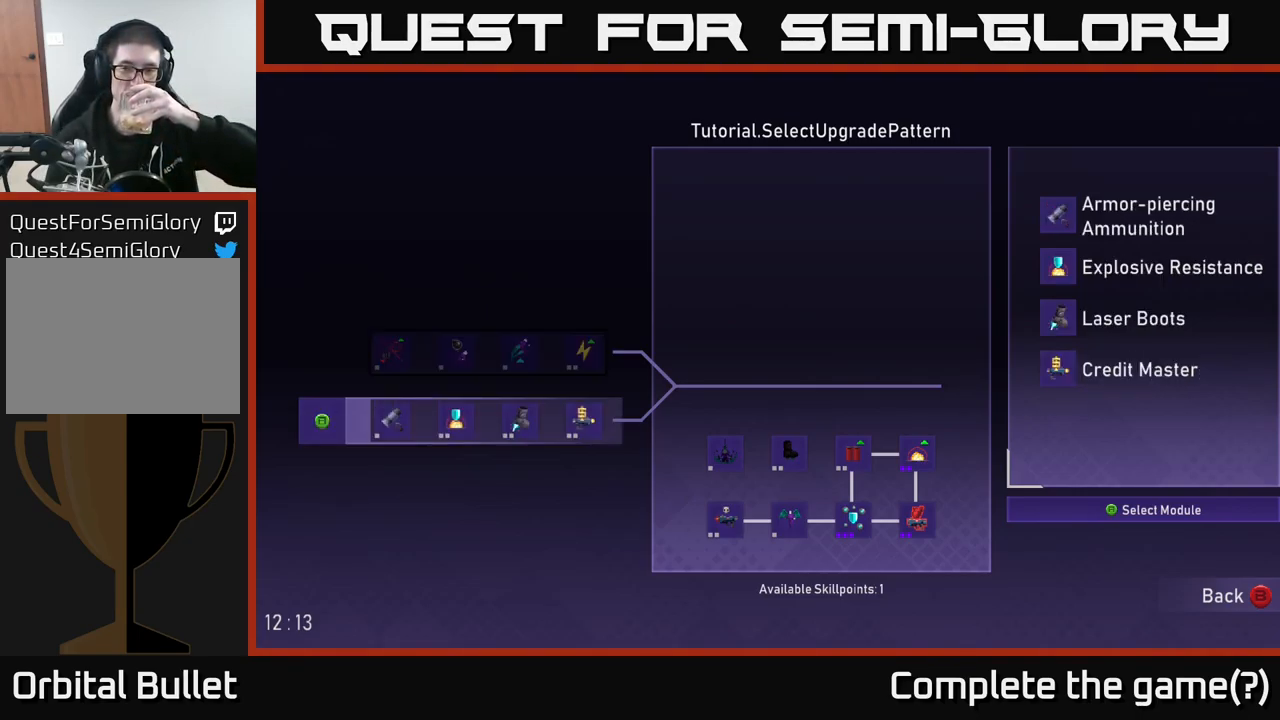
{"buttons": [], "left_stick": "center", "right_stick": "center", "events": []}
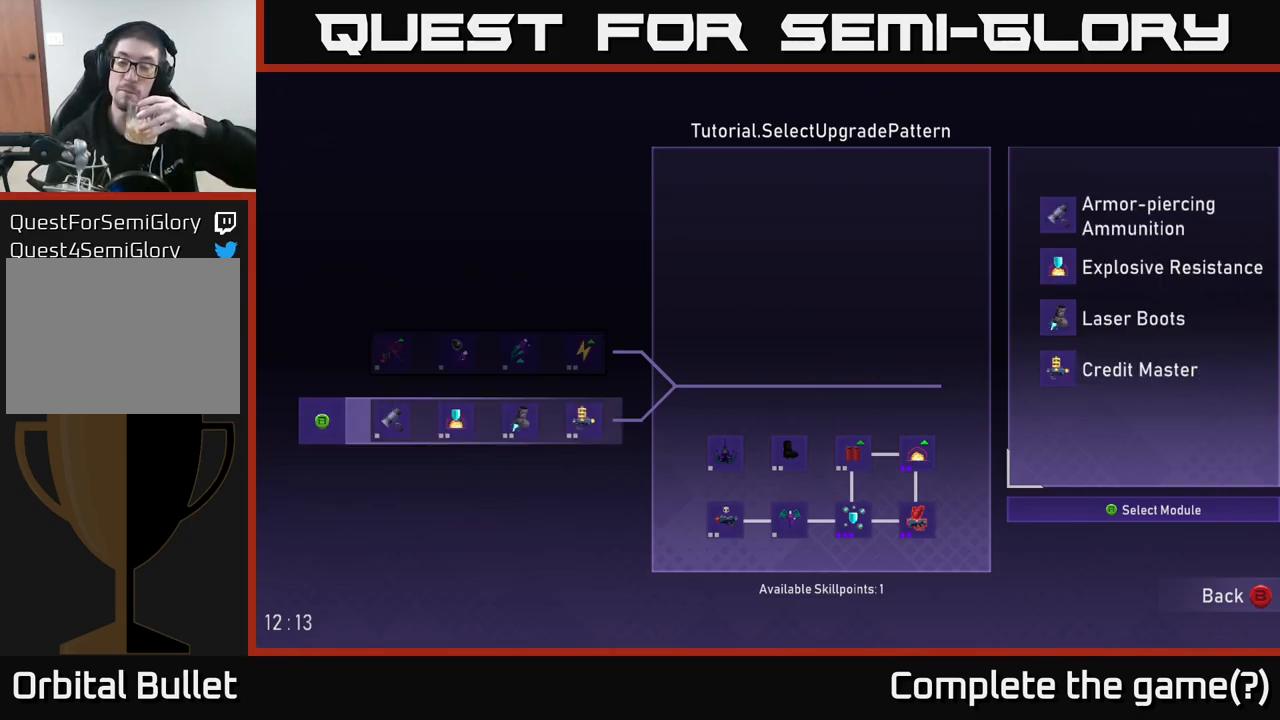
{"buttons": [], "left_stick": "center", "right_stick": "center", "events": []}
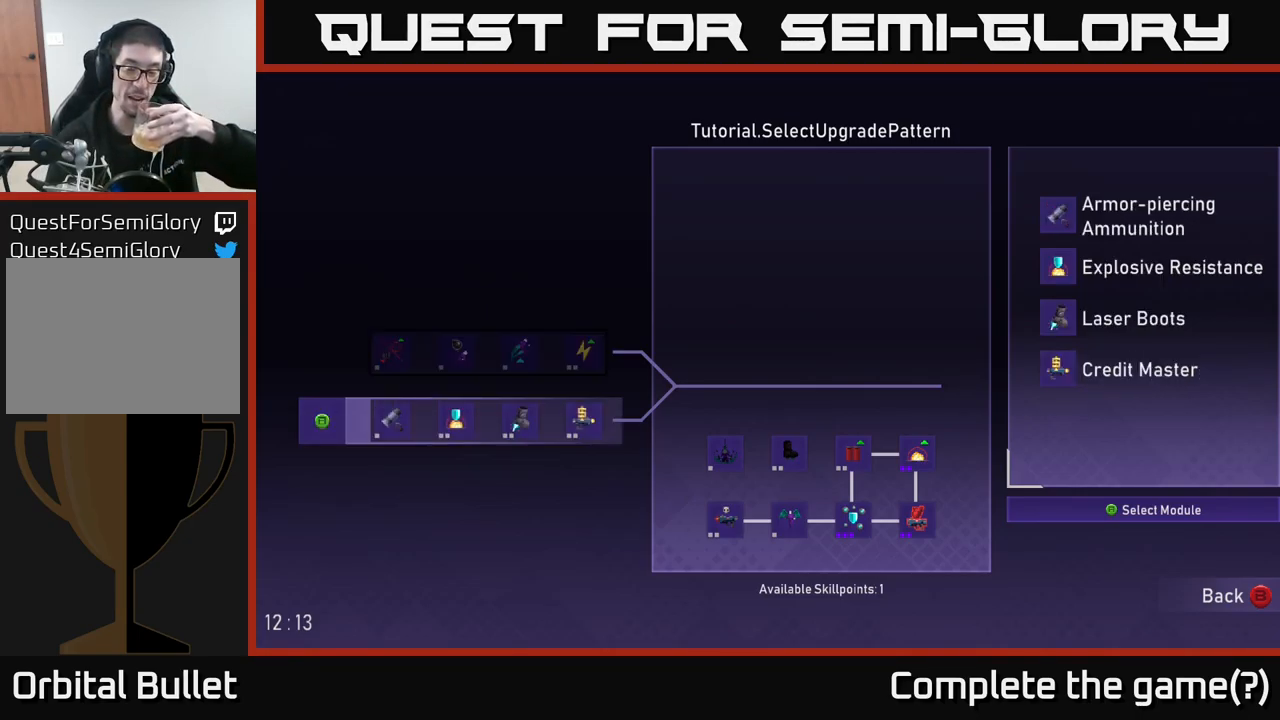
{"buttons": [], "left_stick": "center", "right_stick": "center", "events": []}
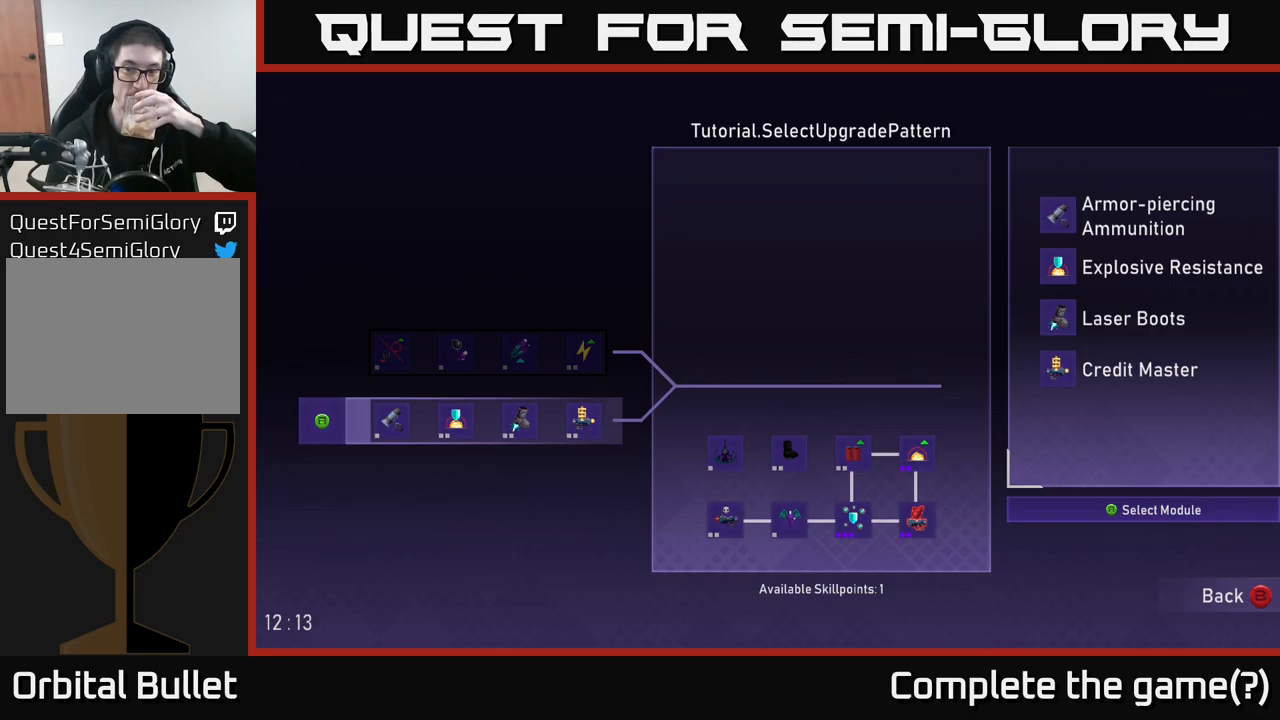
{"buttons": [], "left_stick": "center", "right_stick": "center", "events": []}
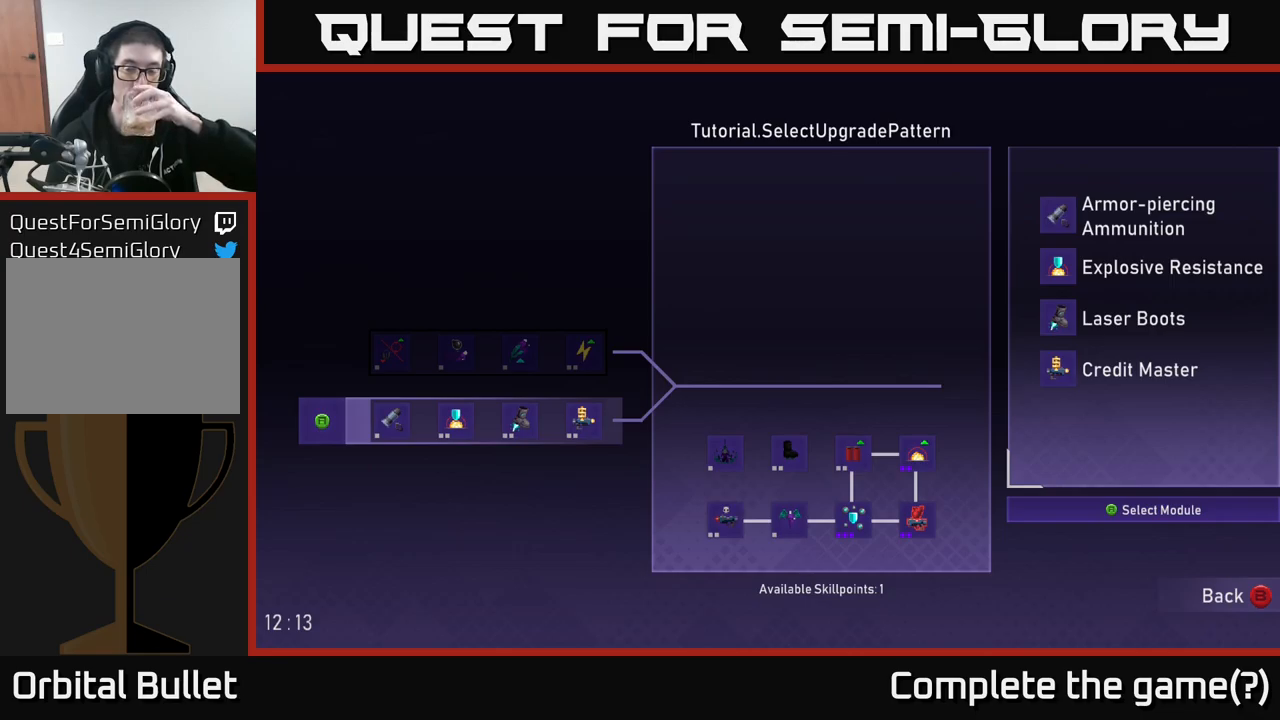
{"buttons": [], "left_stick": "center", "right_stick": "center", "events": []}
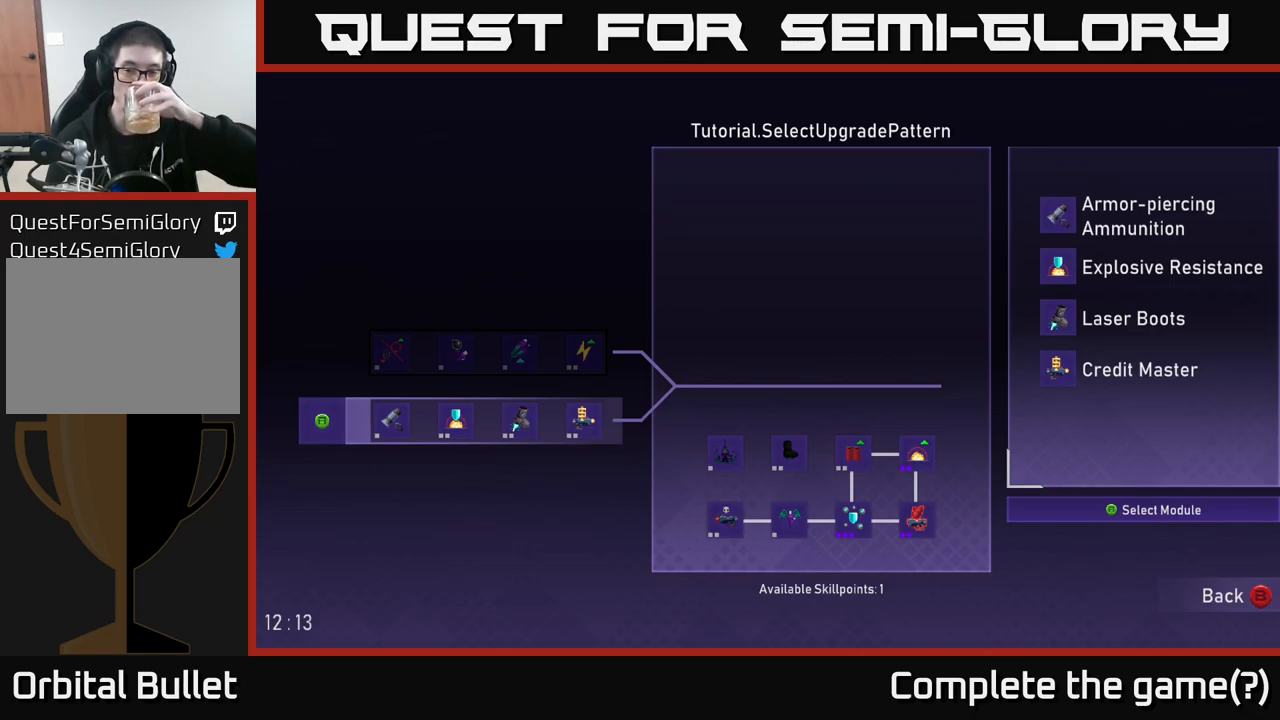
{"buttons": [], "left_stick": "center", "right_stick": "center", "events": []}
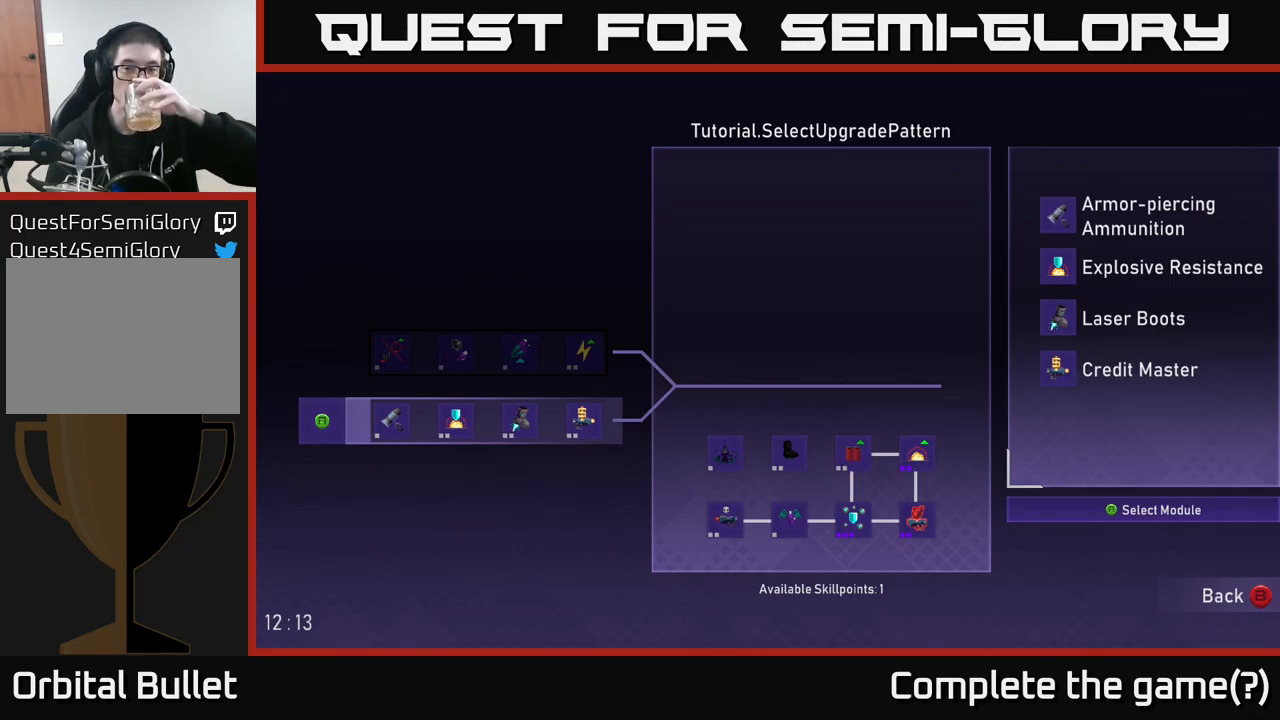
{"buttons": [], "left_stick": "center", "right_stick": "center", "events": []}
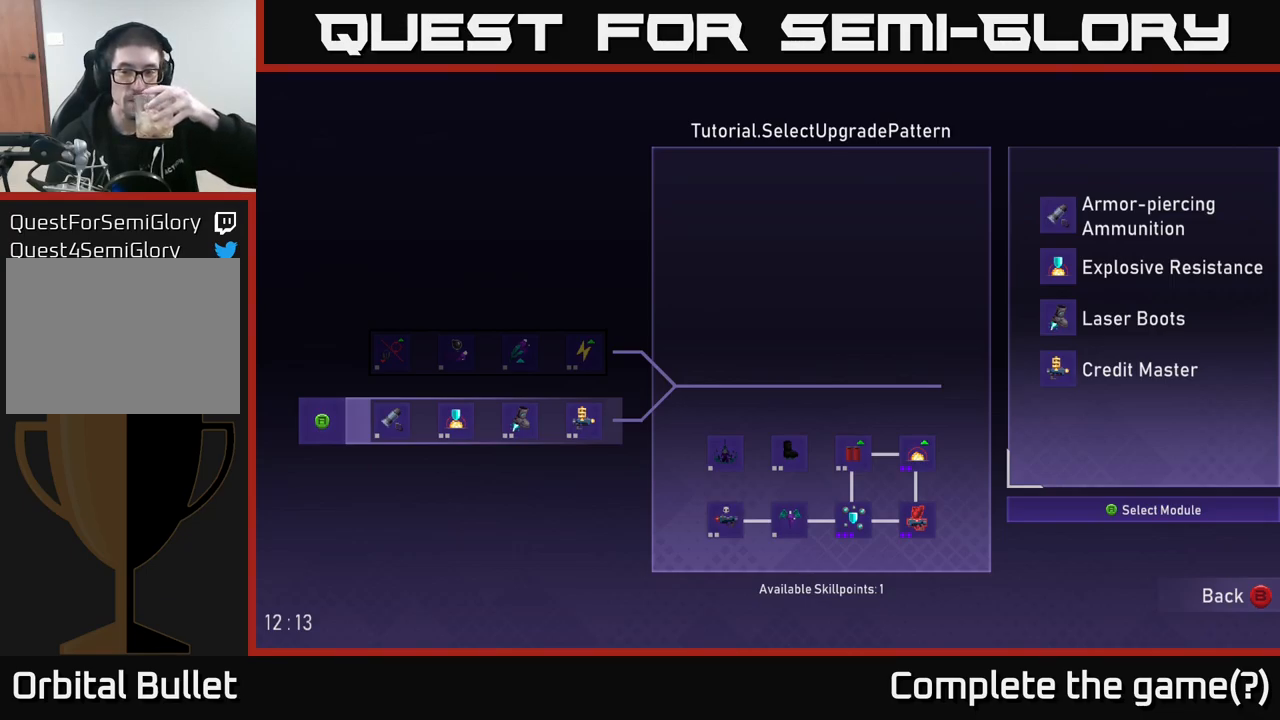
{"buttons": [], "left_stick": "center", "right_stick": "center", "events": []}
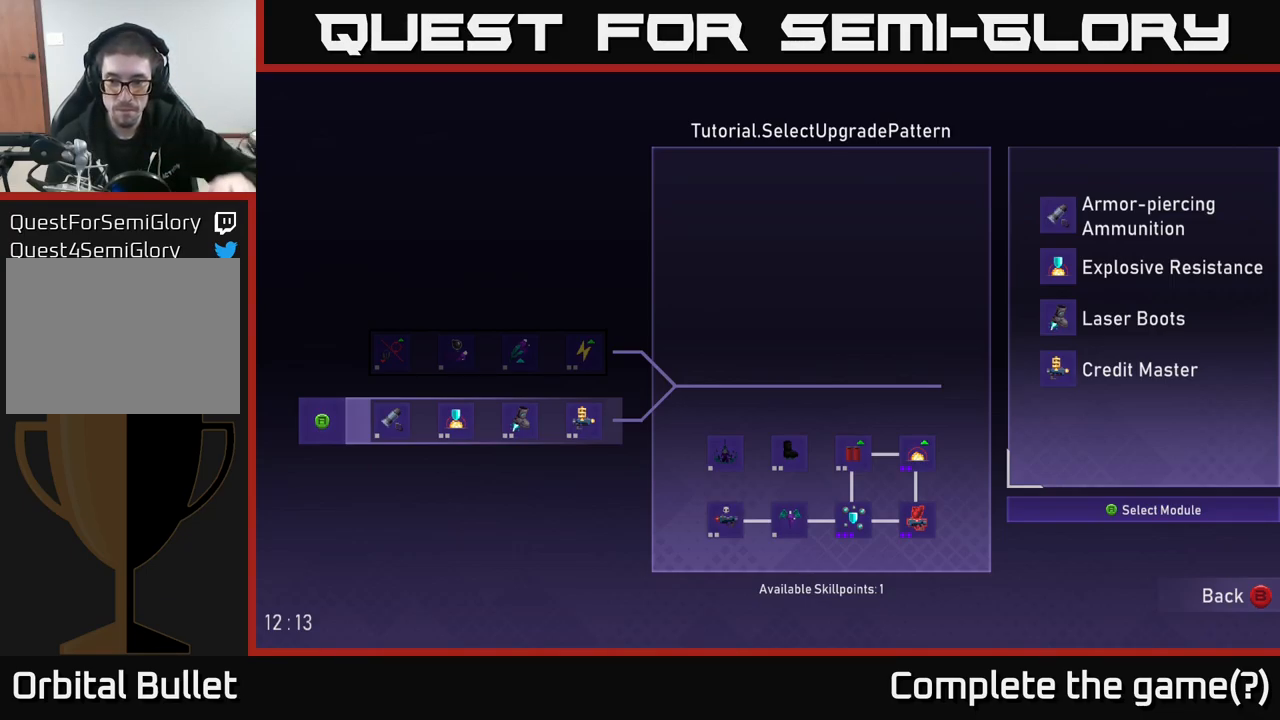
{"buttons": [], "left_stick": "center", "right_stick": "center", "events": []}
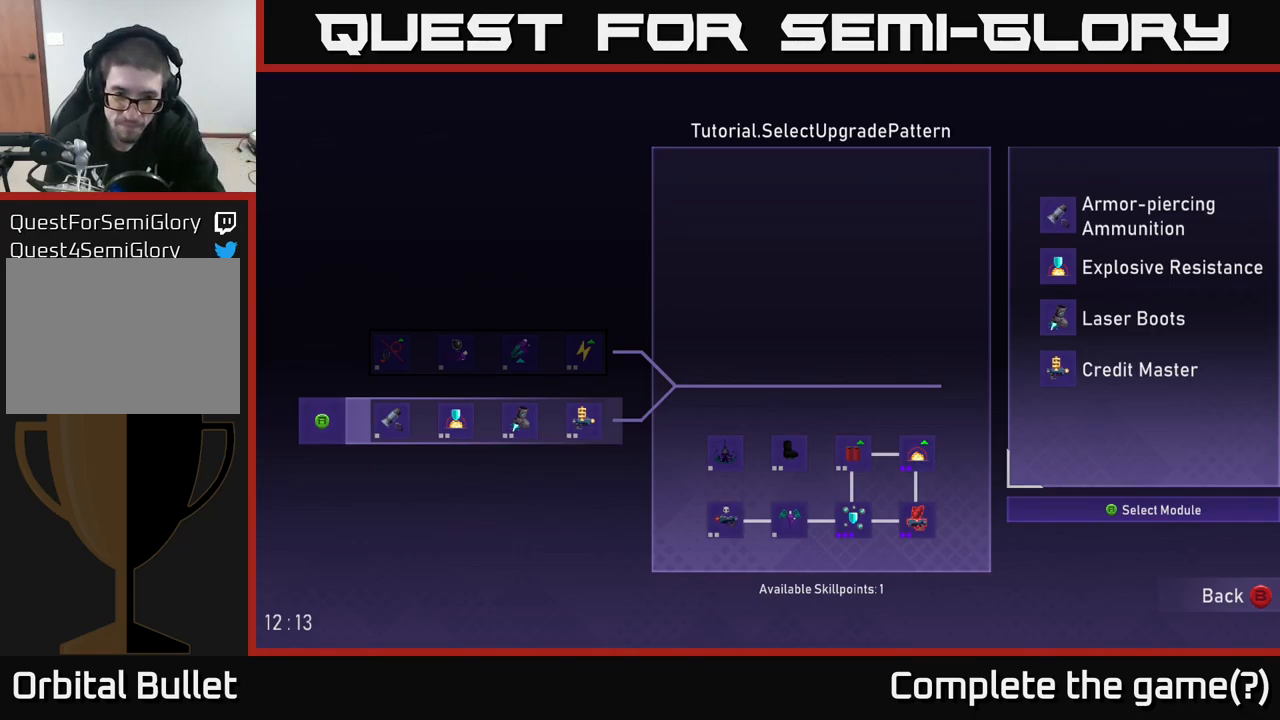
{"buttons": [], "left_stick": "center", "right_stick": "center", "events": [[334, "DPAD_UP", "down"], [450, "DPAD_UP", "up"]]}
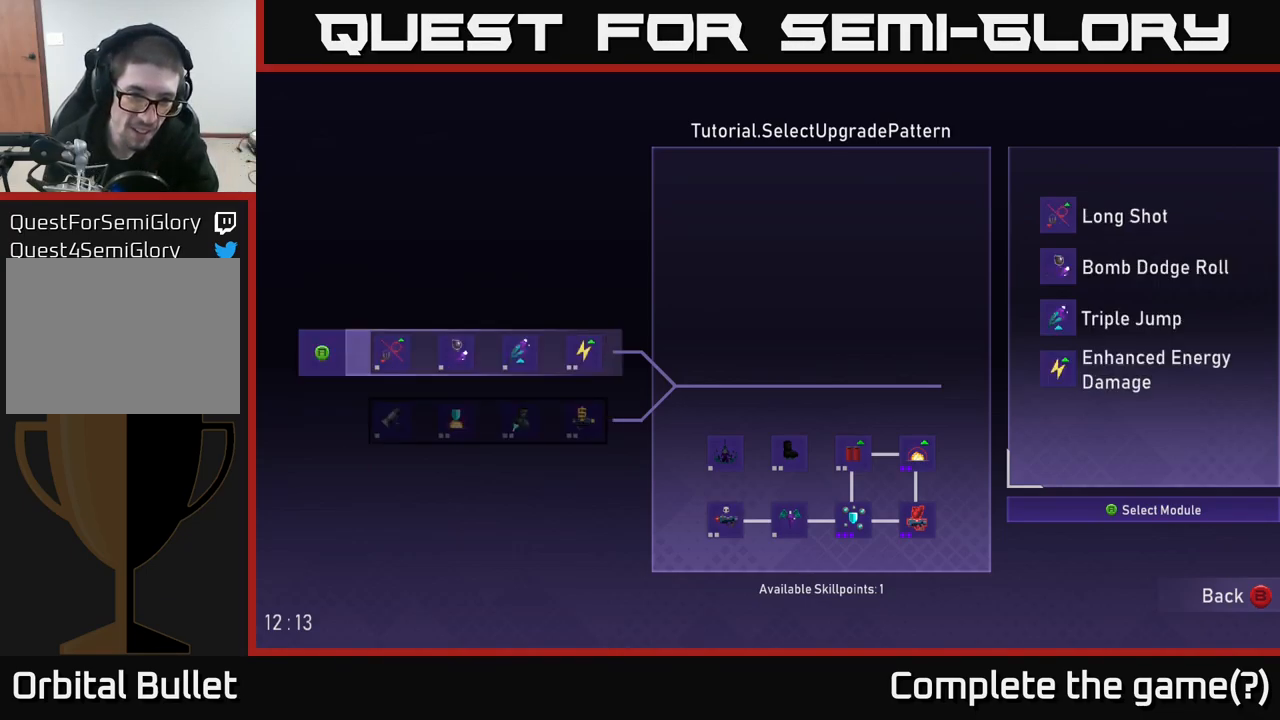
{"buttons": [], "left_stick": "center", "right_stick": "center", "events": []}
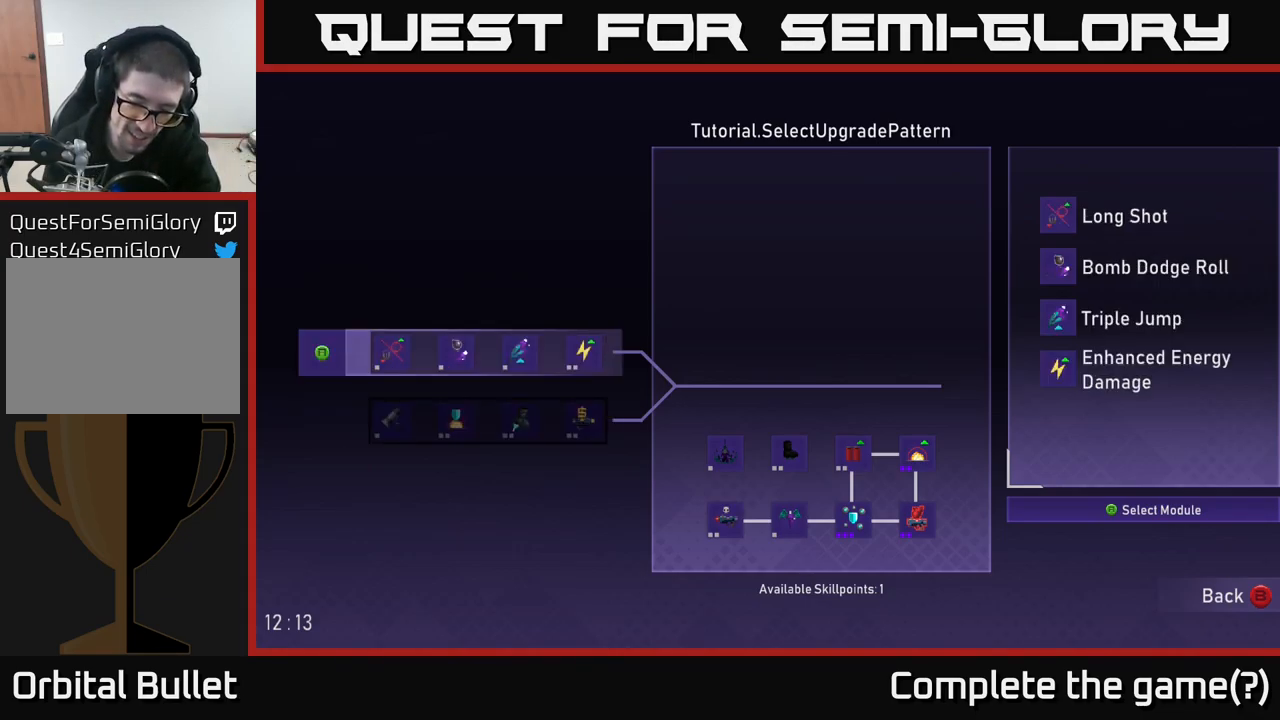
{"buttons": [], "left_stick": "center", "right_stick": "center", "events": []}
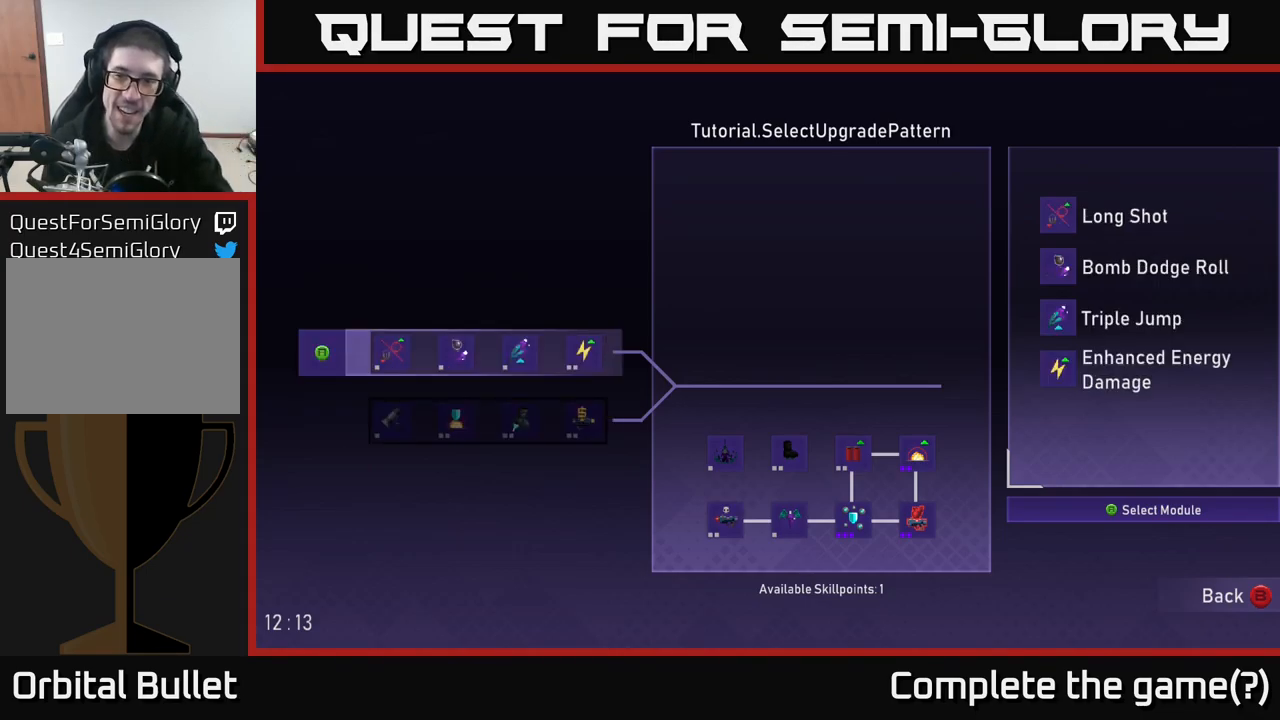
{"buttons": [], "left_stick": "center", "right_stick": "center", "events": []}
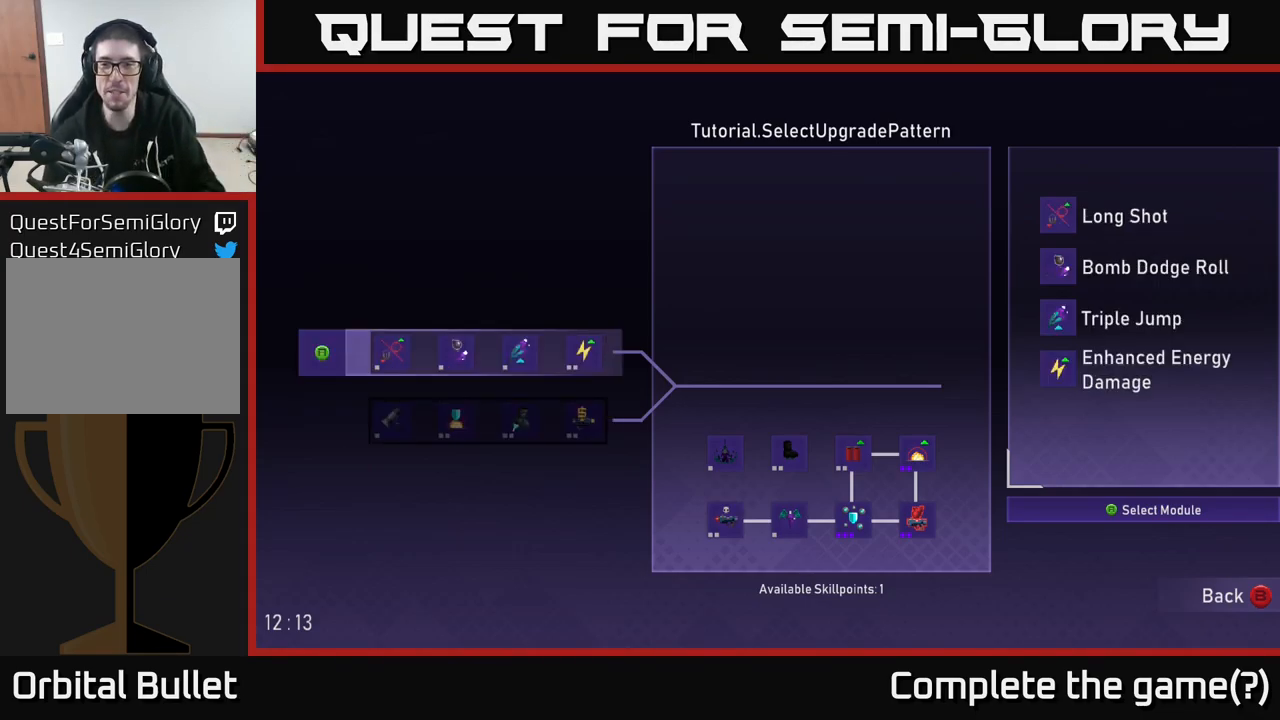
{"buttons": [], "left_stick": "center", "right_stick": "center", "events": []}
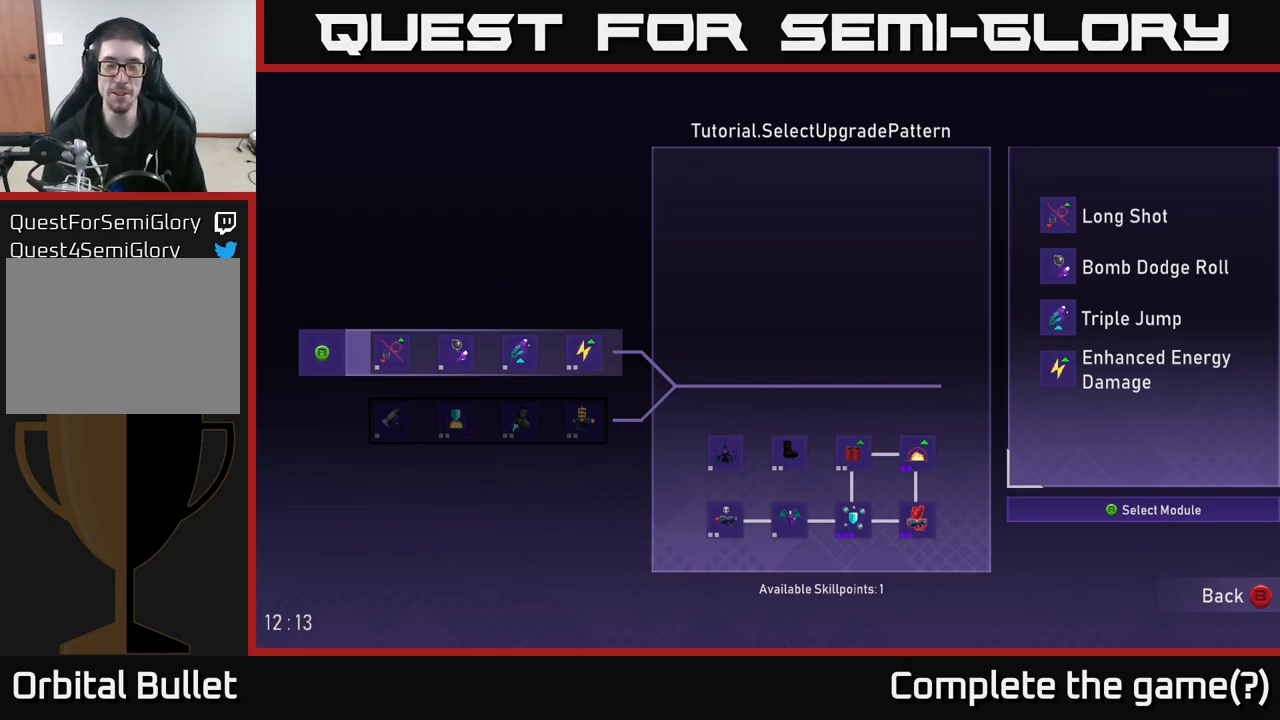
{"buttons": [], "left_stick": "center", "right_stick": "center", "events": [[317, "A", "down"], [367, "A", "up"]]}
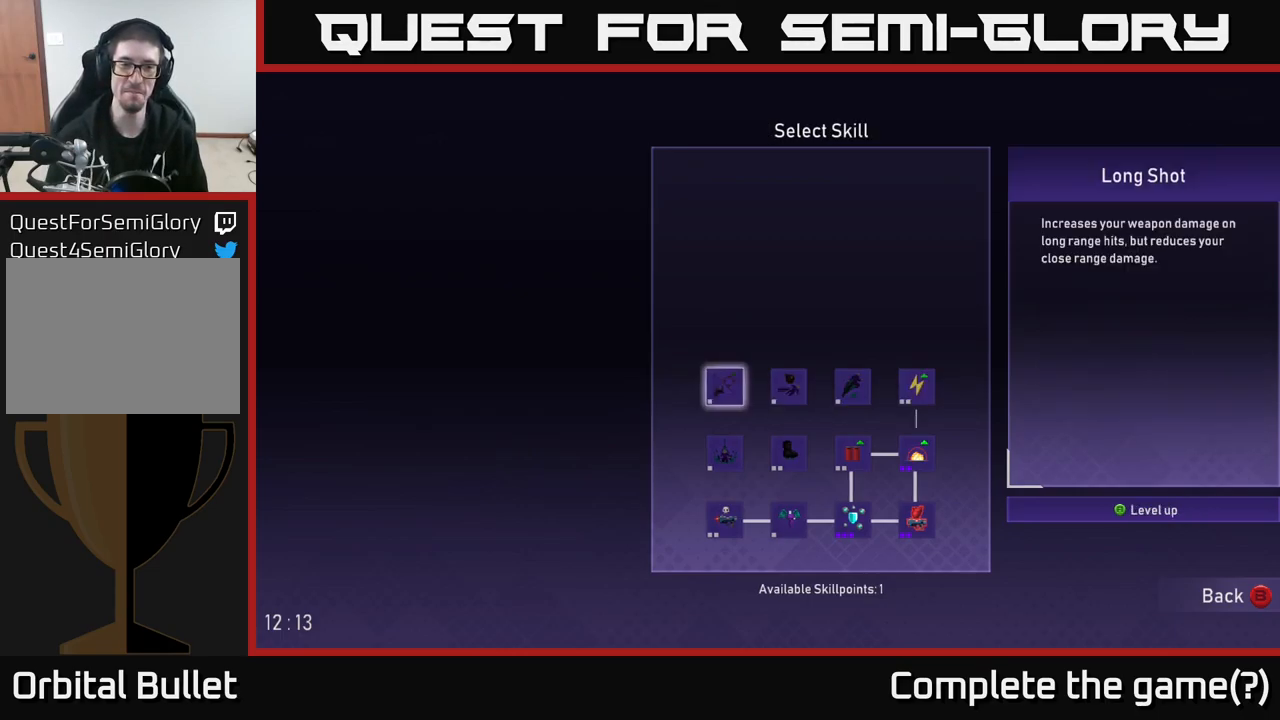
{"buttons": [], "left_stick": "center", "right_stick": "center", "events": []}
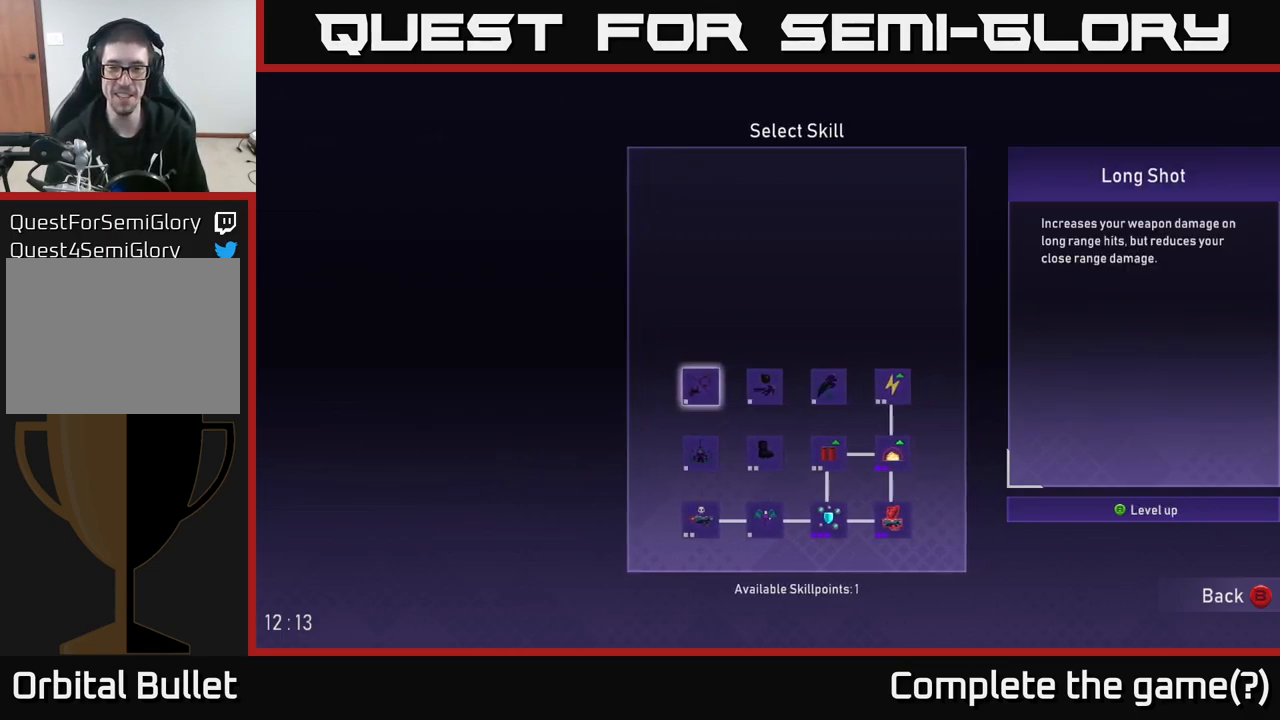
{"buttons": [], "left_stick": "center", "right_stick": "center", "events": []}
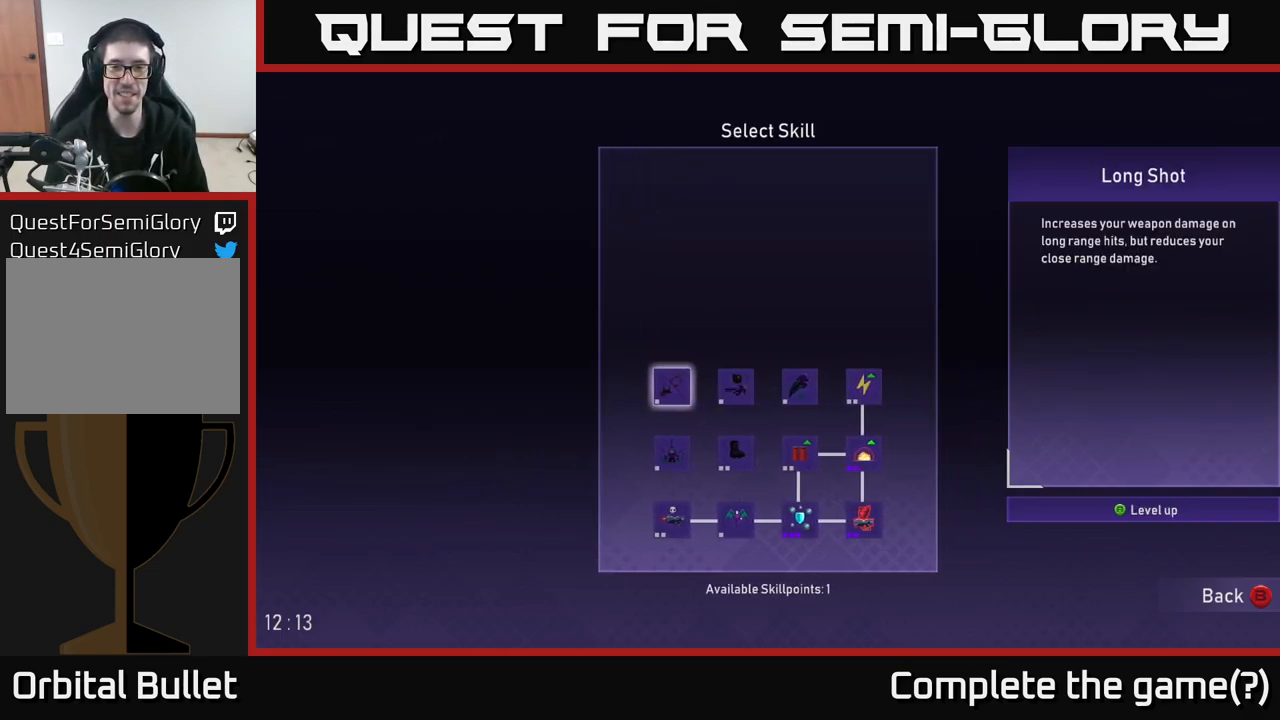
{"buttons": [], "left_stick": "center", "right_stick": "center", "events": [[34, "left_stick", "right"], [217, "left_stick", "center"], [317, "left_stick", "right"], [467, "left_stick", "center"]]}
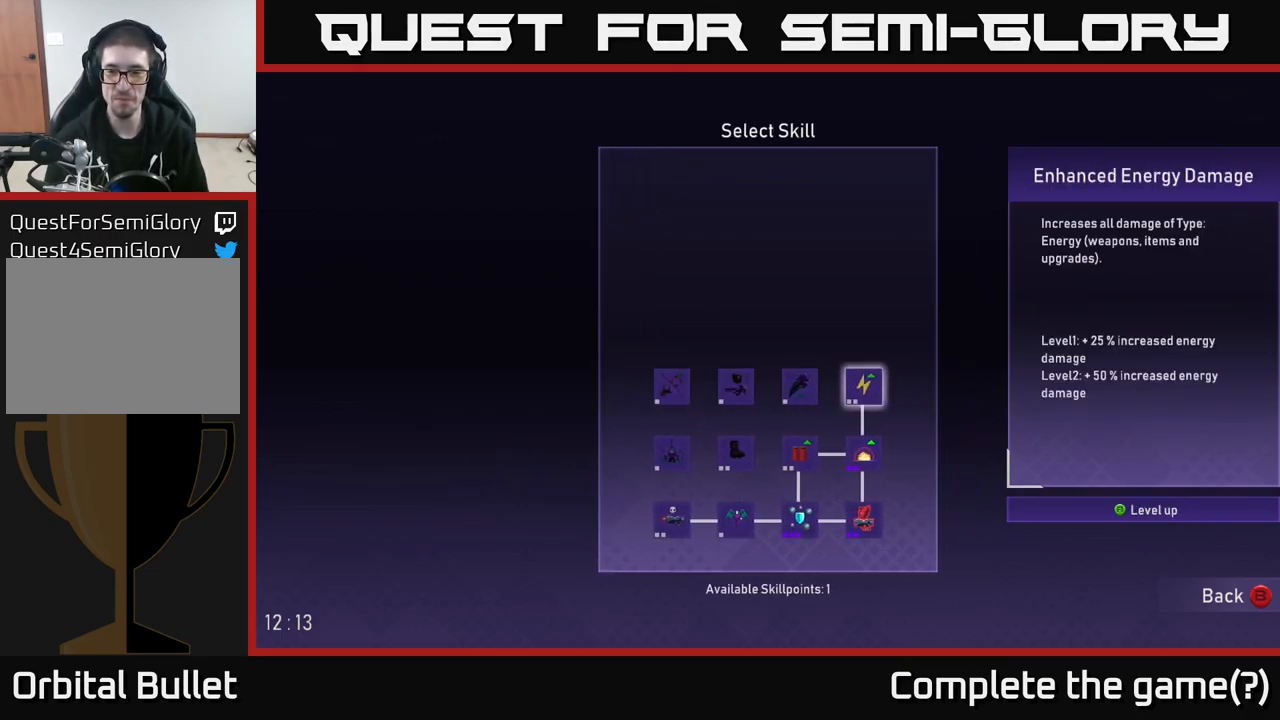
{"buttons": [], "left_stick": "center", "right_stick": "center", "events": [[200, "left_stick", "left"], [350, "left_stick", "center"]]}
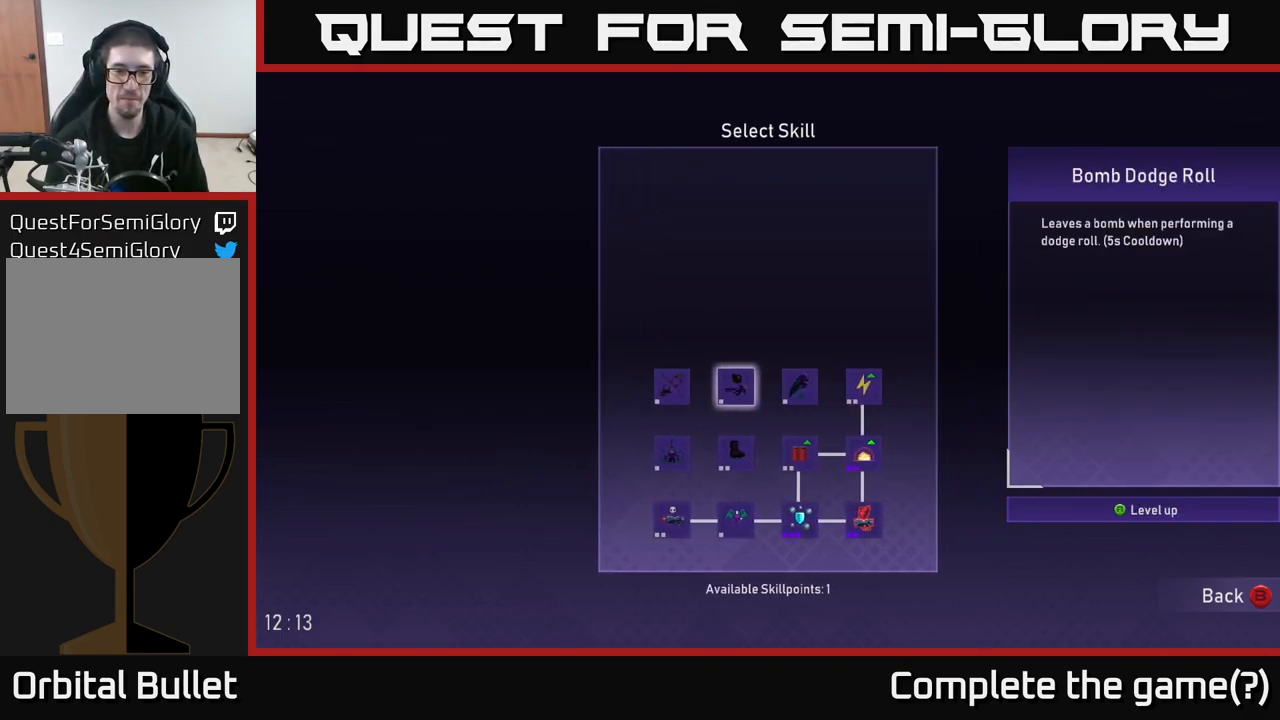
{"buttons": [], "left_stick": "down", "right_stick": "center", "events": [[334, "left_stick", "down"]]}
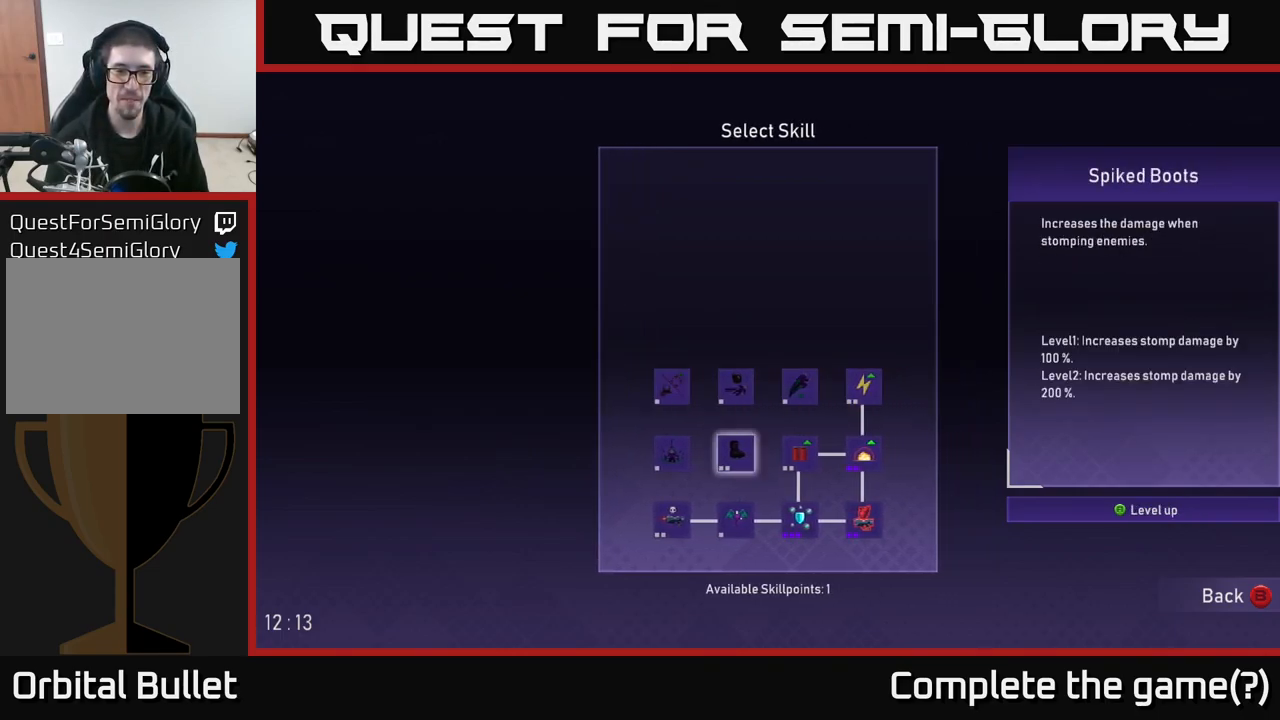
{"buttons": [], "left_stick": "right", "right_stick": "center", "events": [[50, "left_stick", "center"], [150, "left_stick", "up"], [317, "left_stick", "center"], [467, "left_stick", "right"]]}
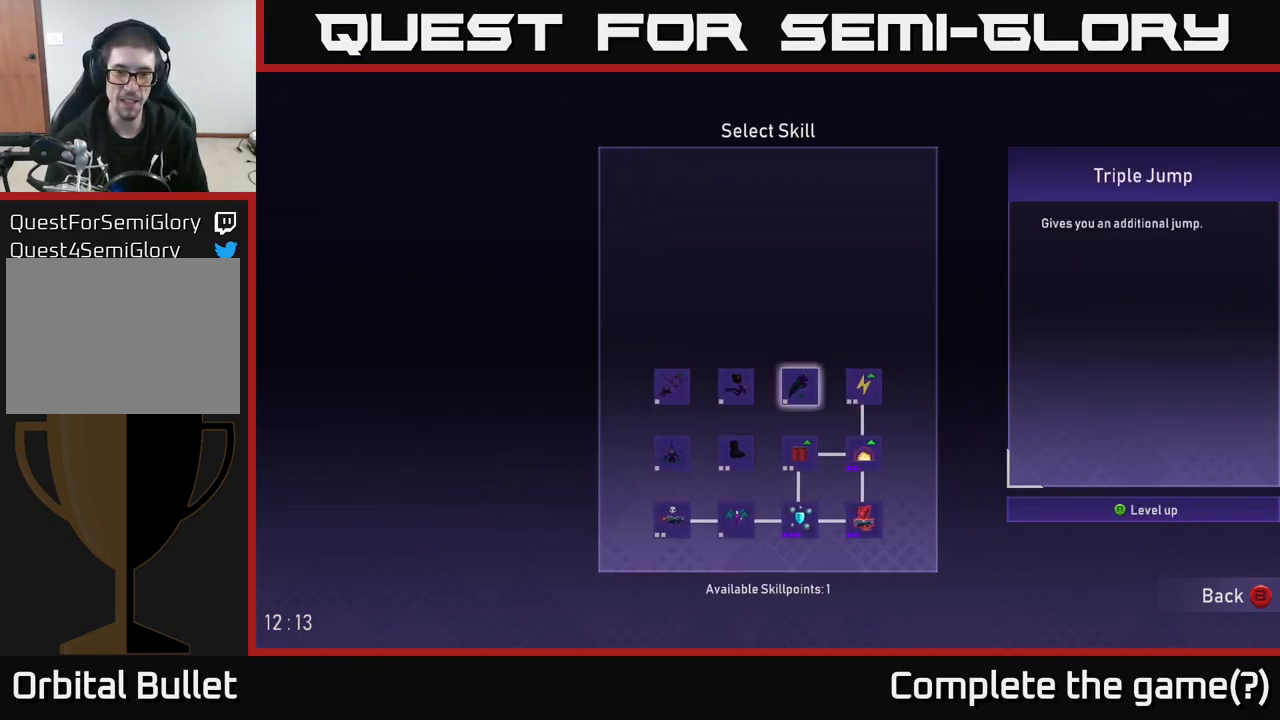
{"buttons": [], "left_stick": "left", "right_stick": "center", "events": [[117, "left_stick", "center"], [434, "left_stick", "left"]]}
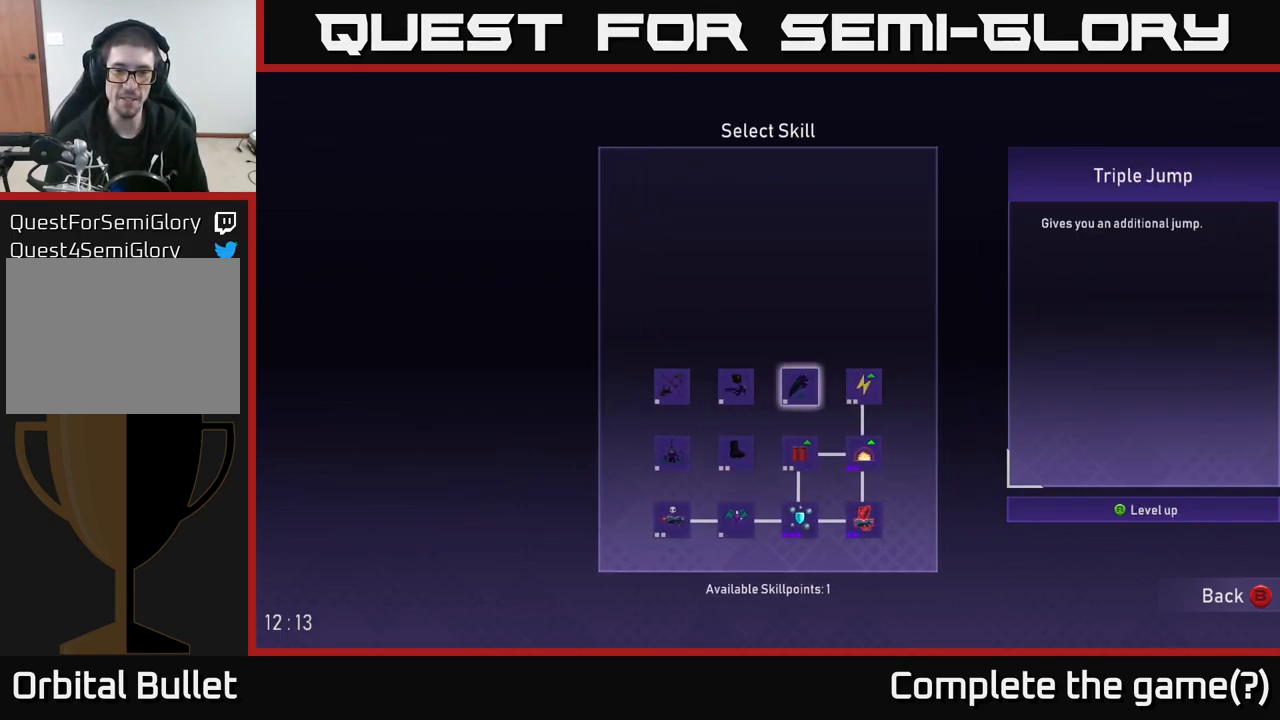
{"buttons": [], "left_stick": "center", "right_stick": "center", "events": [[50, "left_stick", "center"], [267, "left_stick", "down"], [434, "left_stick", "center"]]}
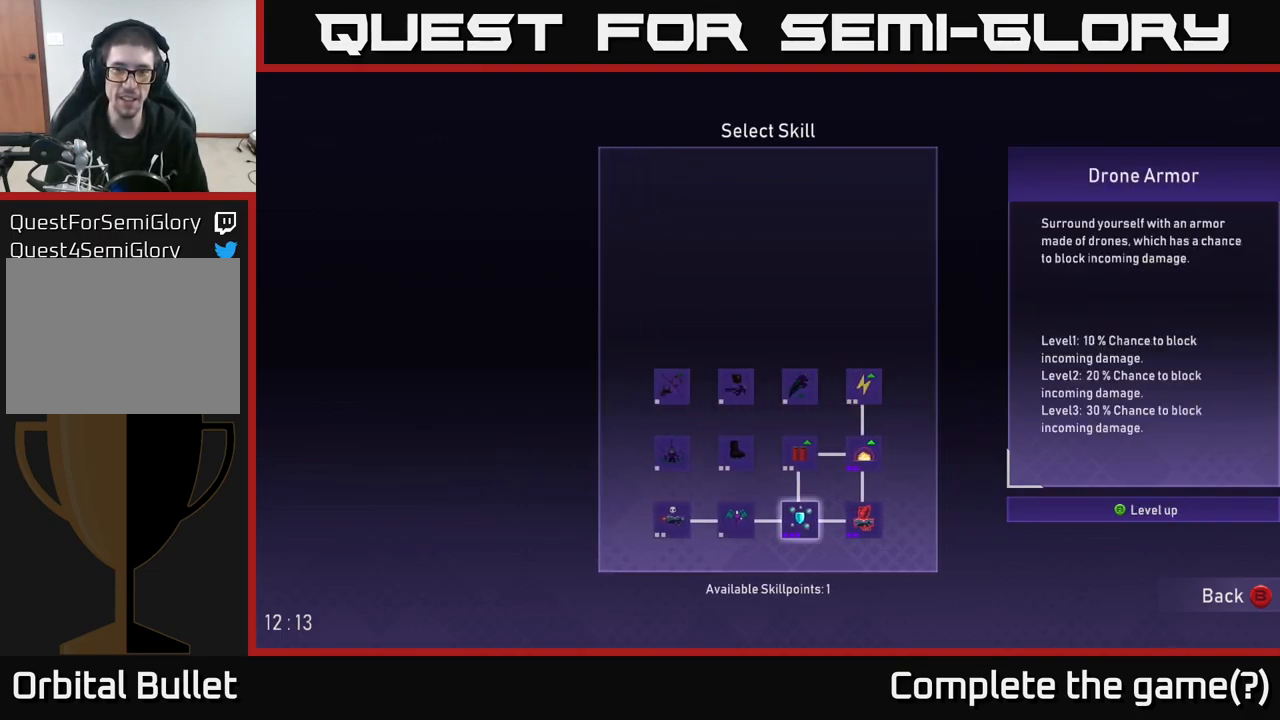
{"buttons": [], "left_stick": "center", "right_stick": "center", "events": [[301, "left_stick", "up"], [434, "left_stick", "center"]]}